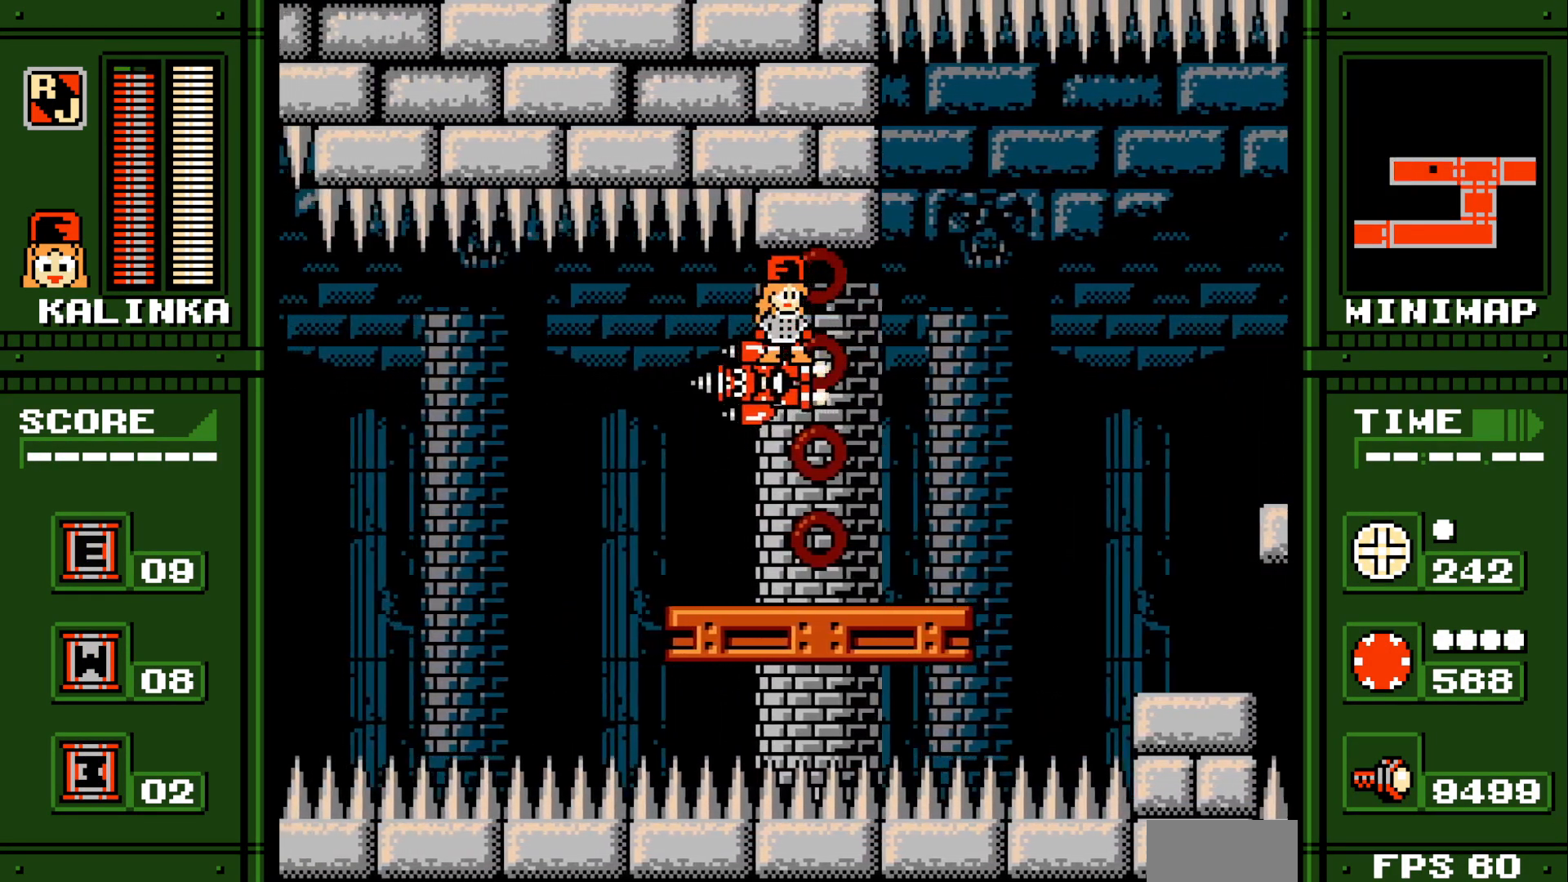
Gameplay with a controller (Xbox layout); each line is a JSON object with the inputs held at the frame after it. "events" lists button and stick changes between this image and that frame as [ms after this image, input, new state], when the widget could be followed in between. Not read: DPAD_UP HOME L1 L2 L3 R1 R2 R3 SELECT START Z.
{"buttons": [], "events": []}
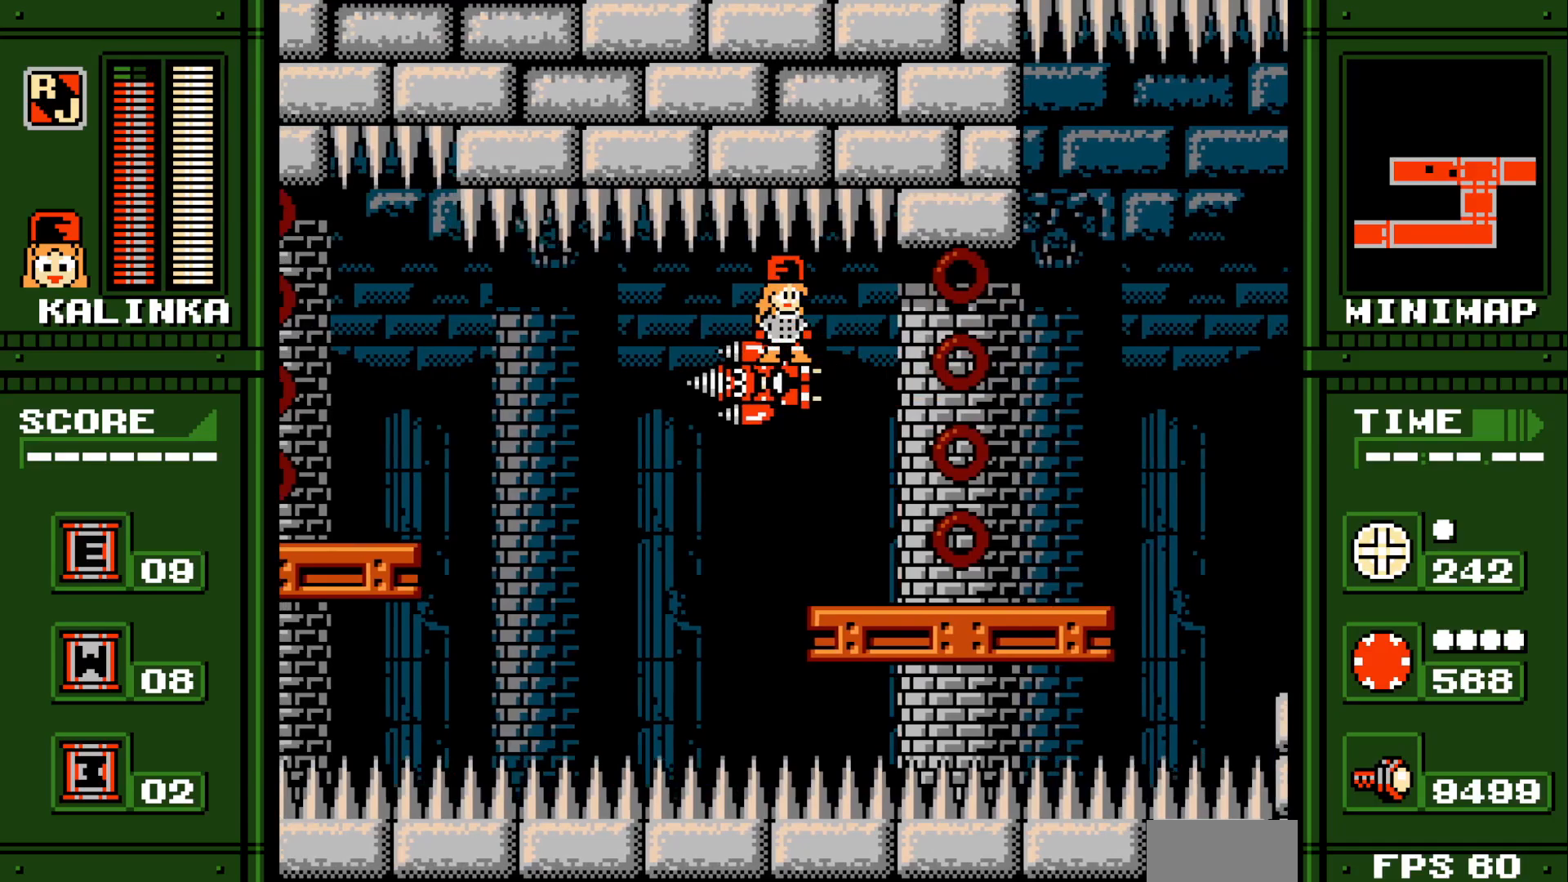
{"buttons": [], "events": []}
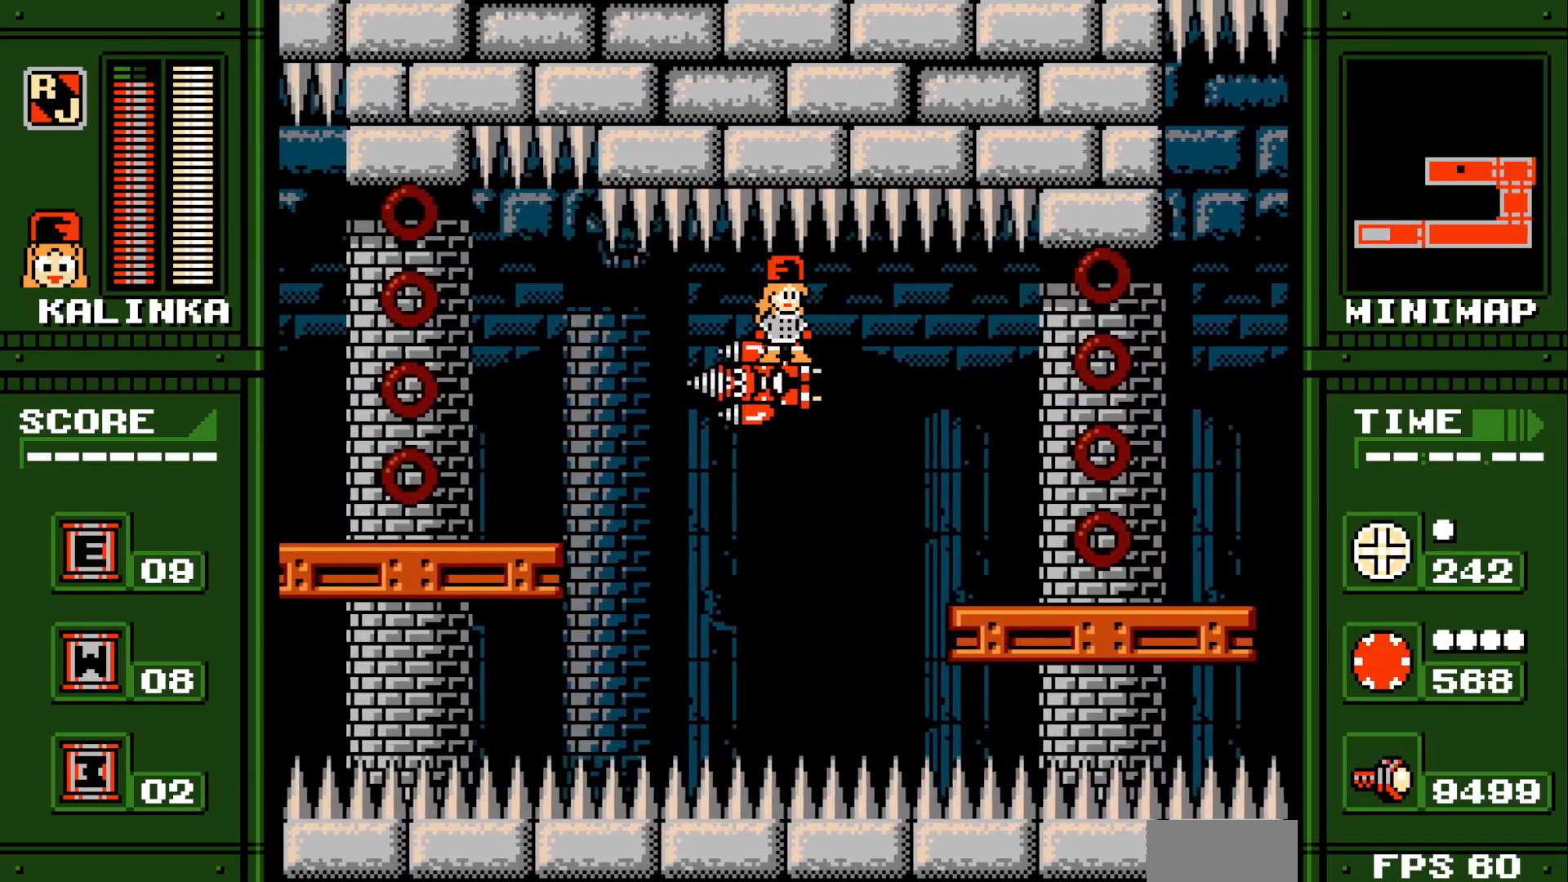
{"buttons": [], "events": []}
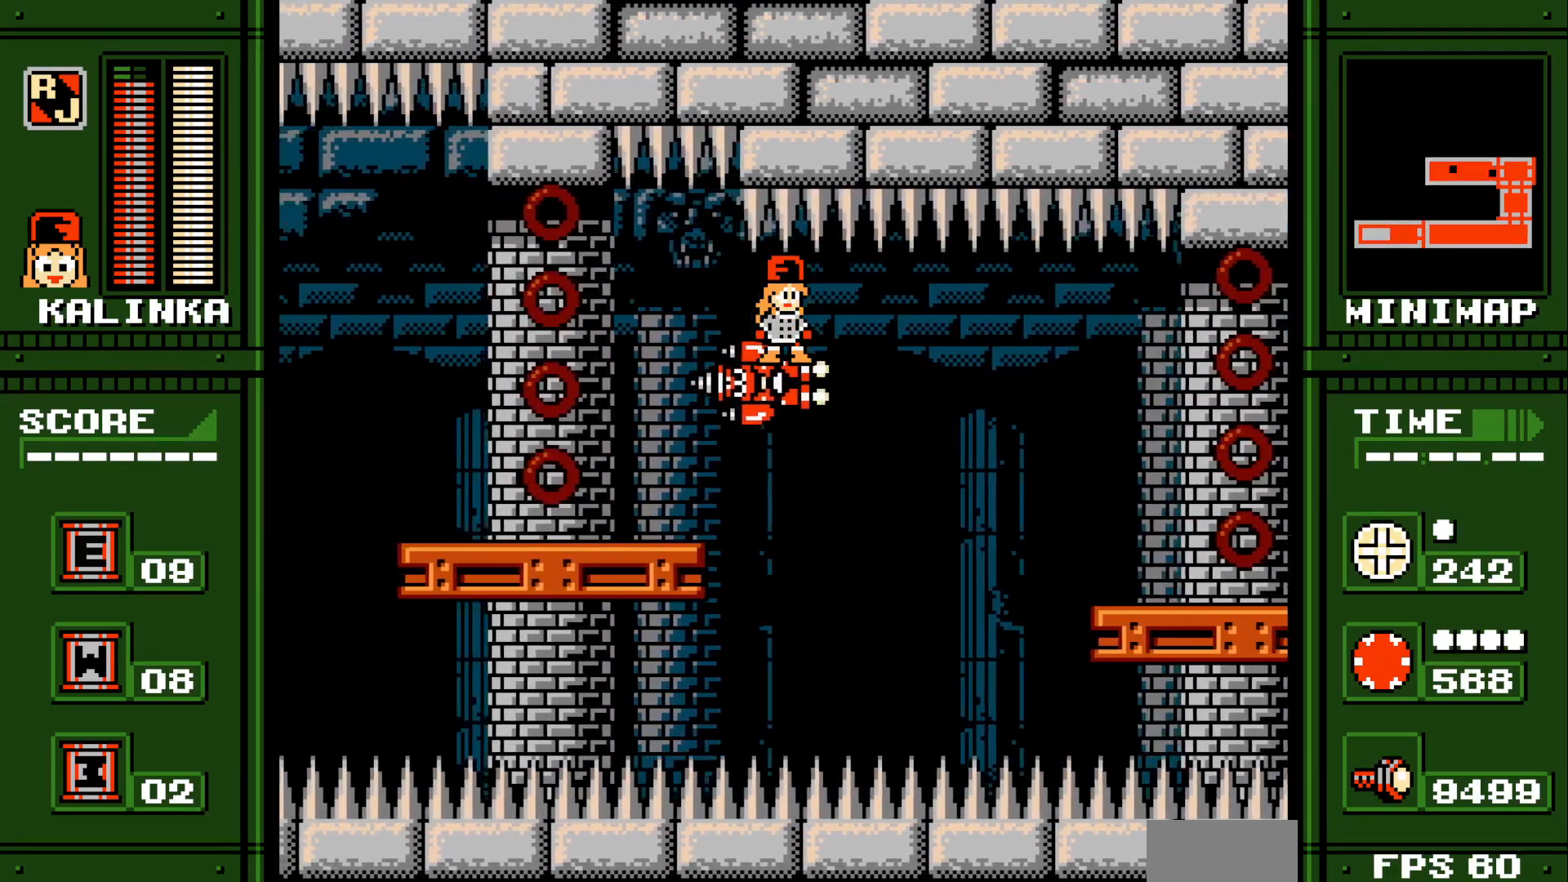
{"buttons": [], "events": []}
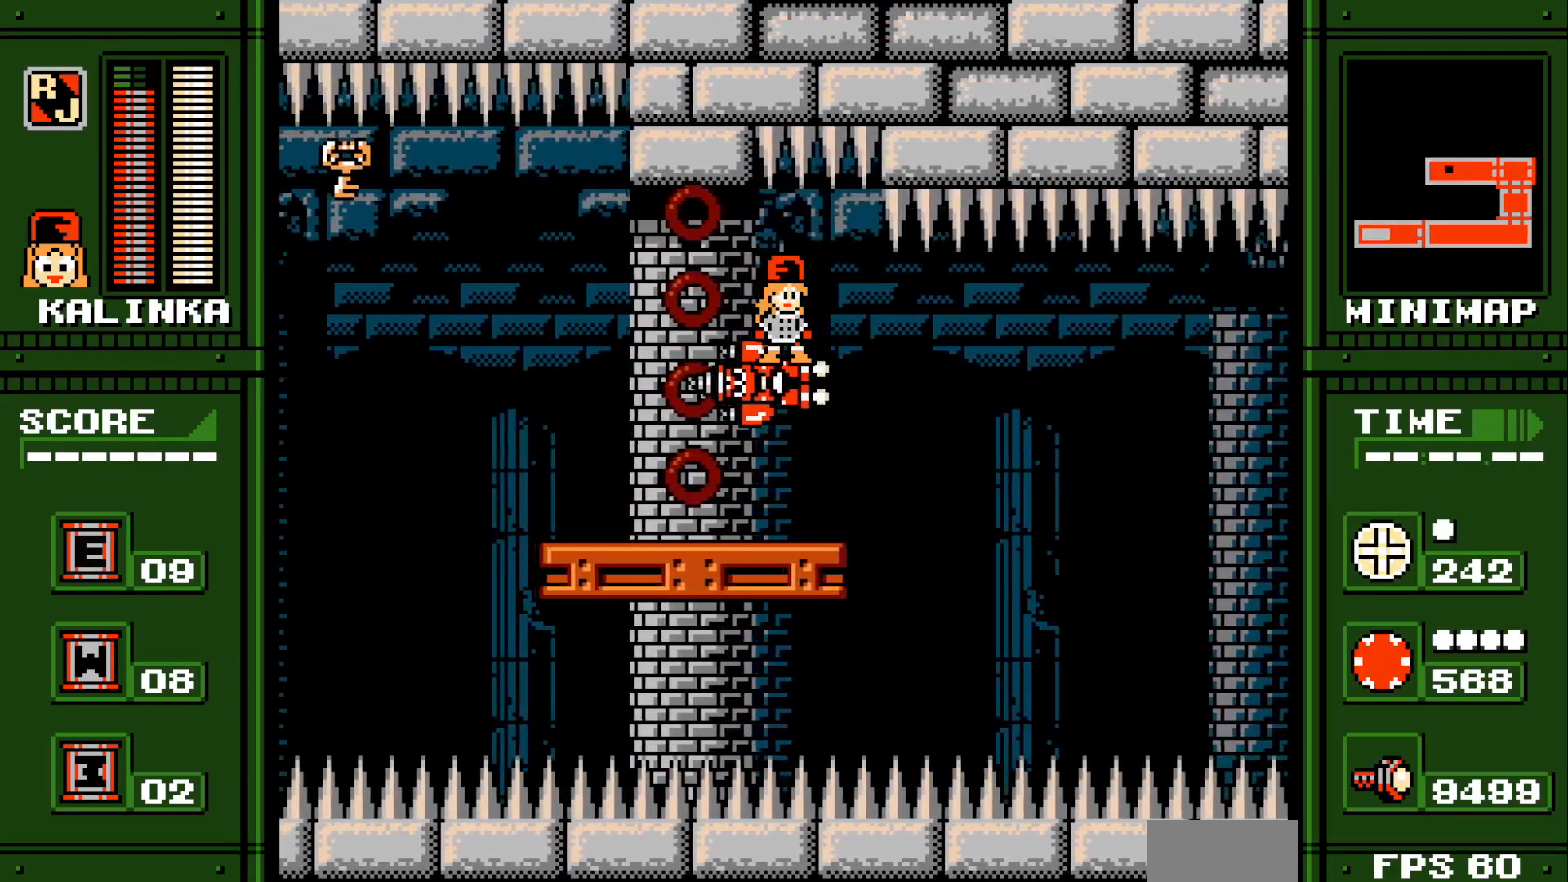
{"buttons": ["DPAD_LEFT"], "events": [[367, "DPAD_LEFT", "down"]]}
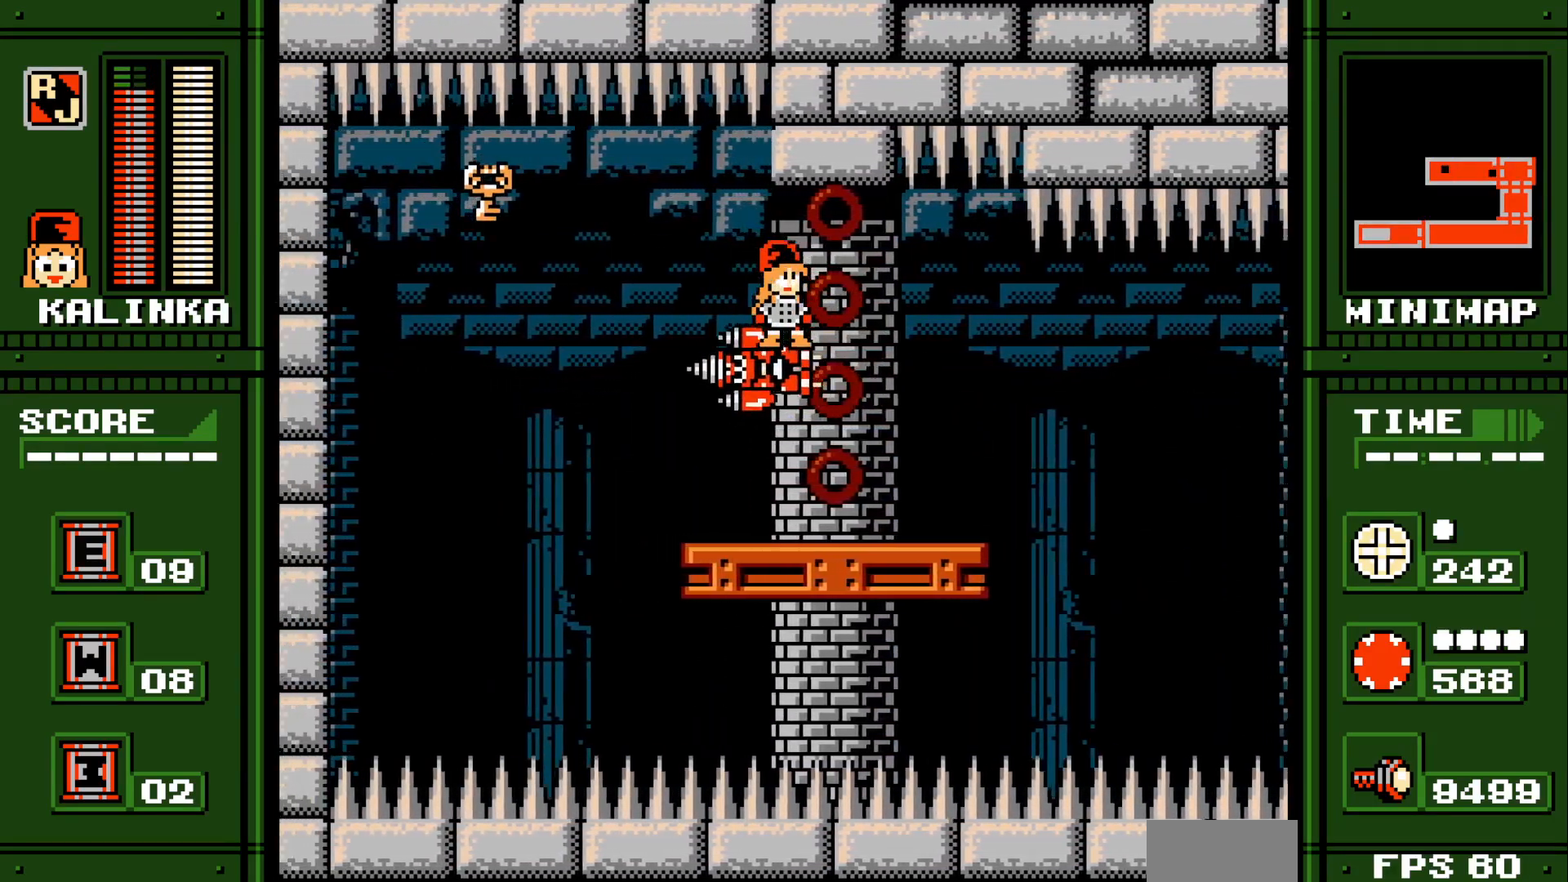
{"buttons": ["DPAD_LEFT"], "events": [[167, "DPAD_LEFT", "up"], [267, "DPAD_LEFT", "down"]]}
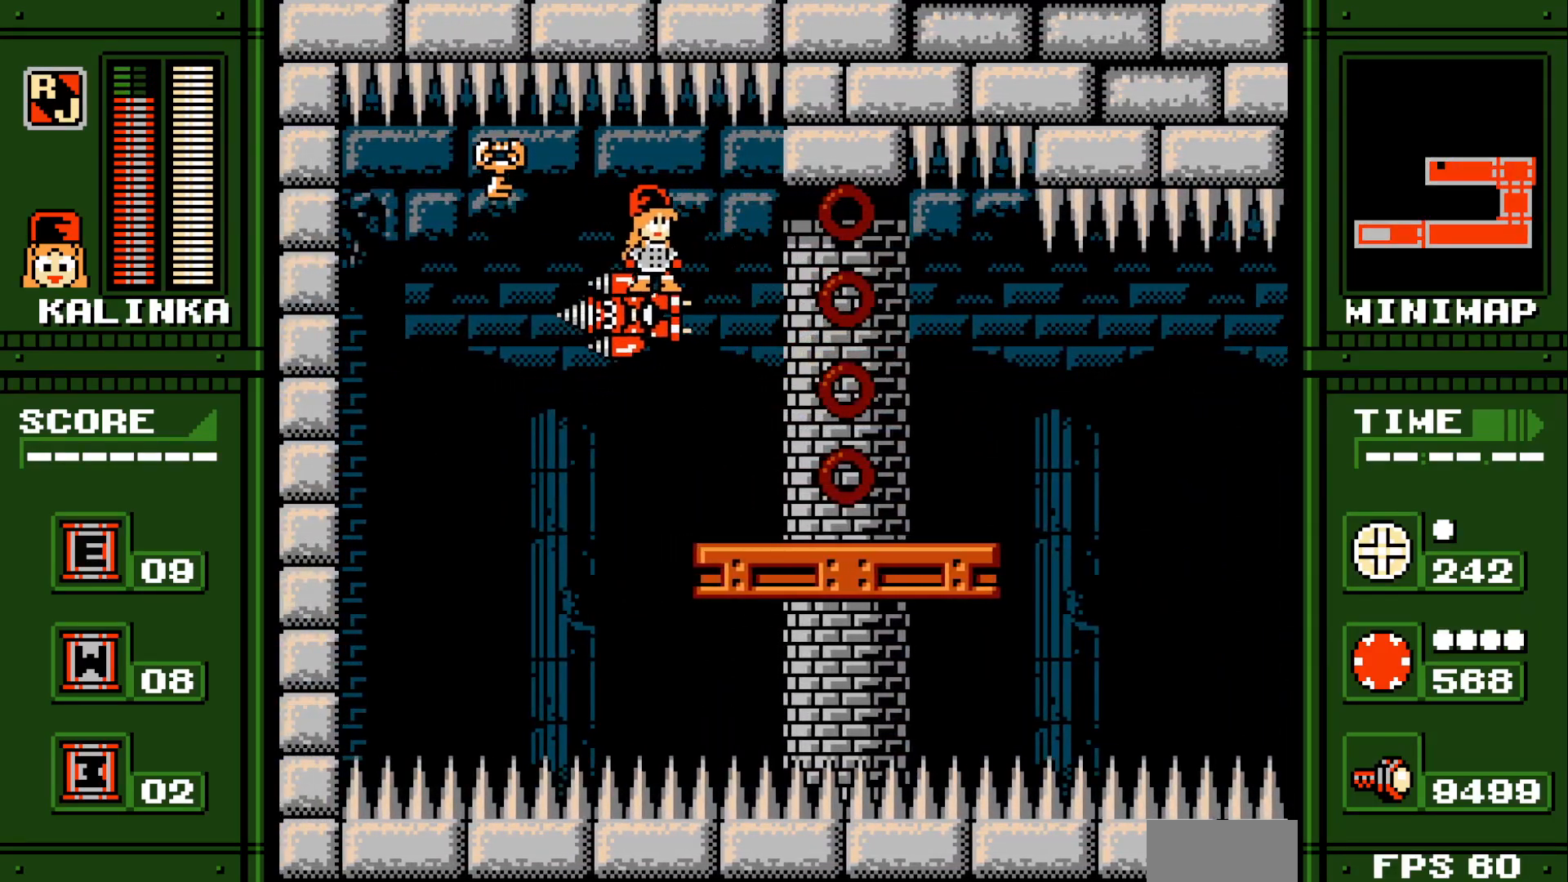
{"buttons": [], "events": [[283, "DPAD_LEFT", "up"]]}
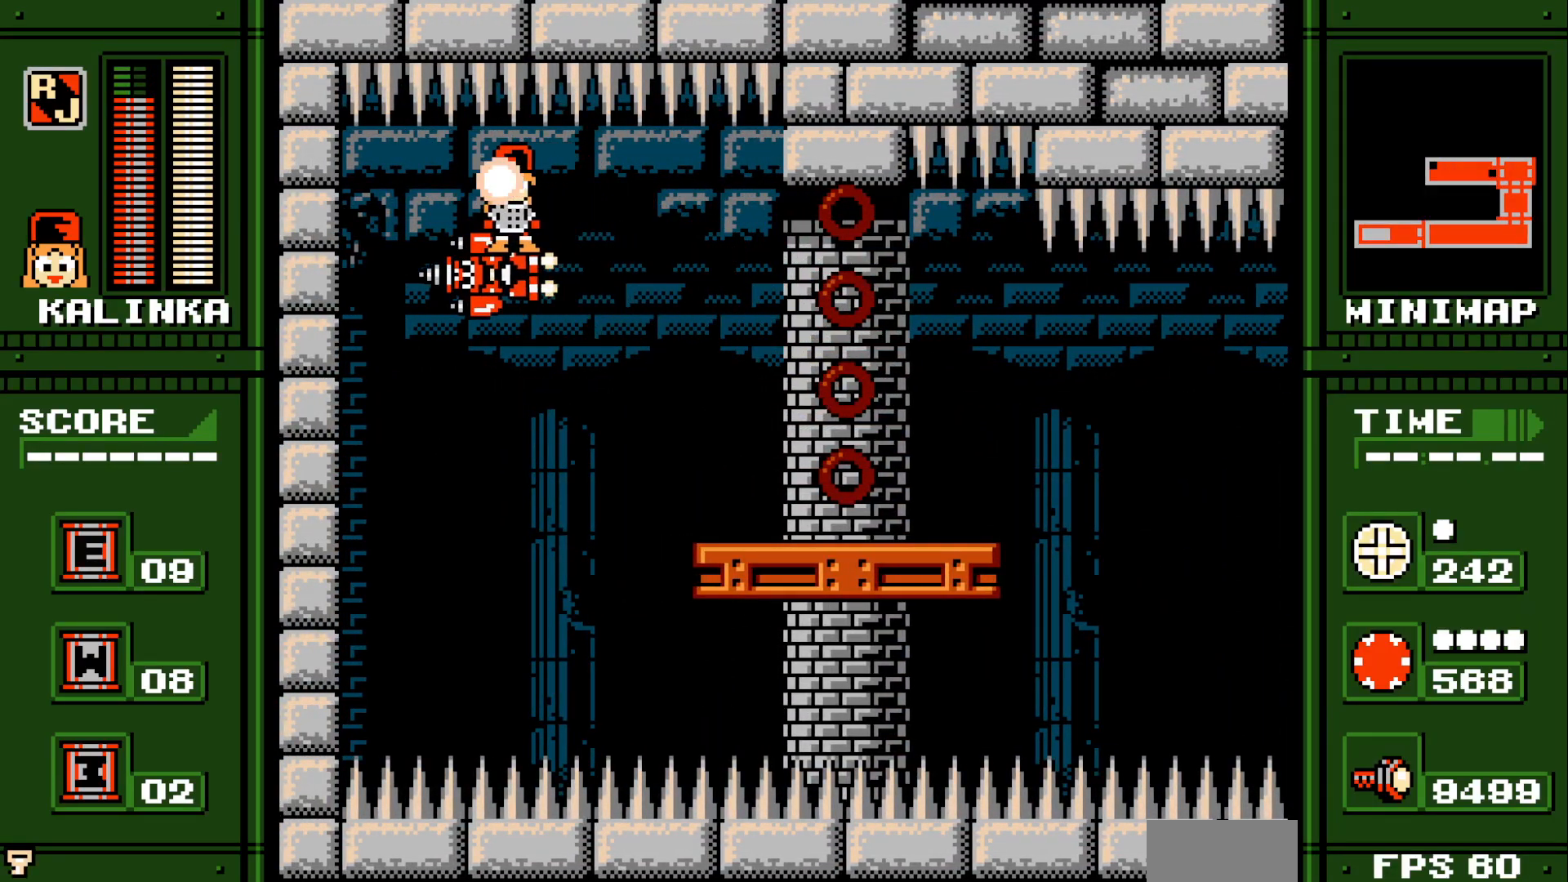
{"buttons": ["DPAD_LEFT"], "events": [[117, "B", "down"], [250, "B", "up"], [267, "DPAD_LEFT", "down"]]}
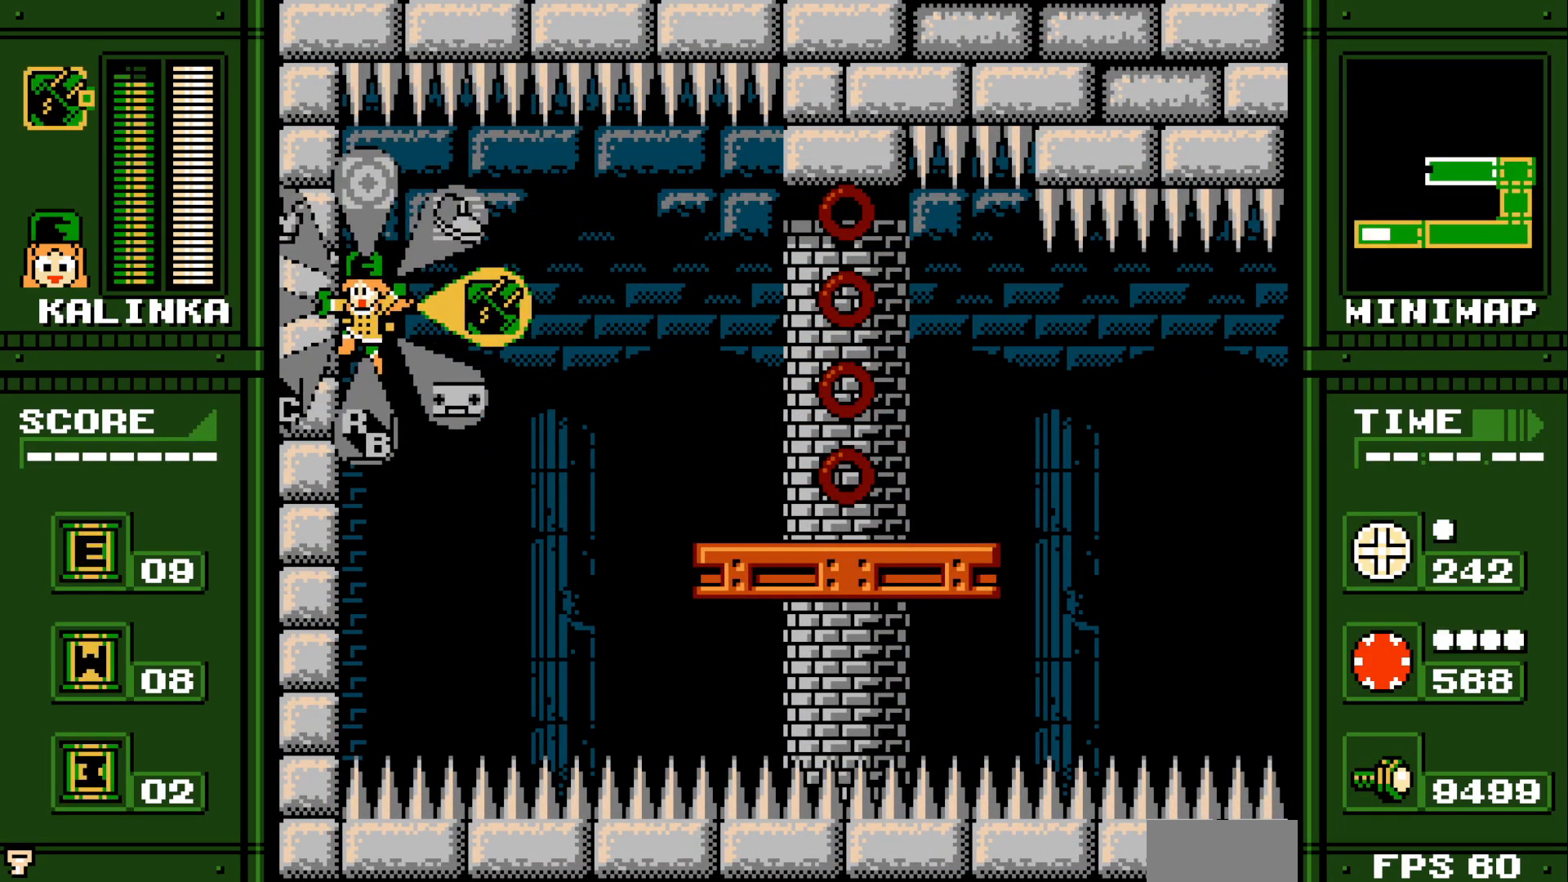
{"buttons": ["DPAD_RIGHT"], "events": [[50, "DPAD_LEFT", "up"], [367, "DPAD_RIGHT", "down"]]}
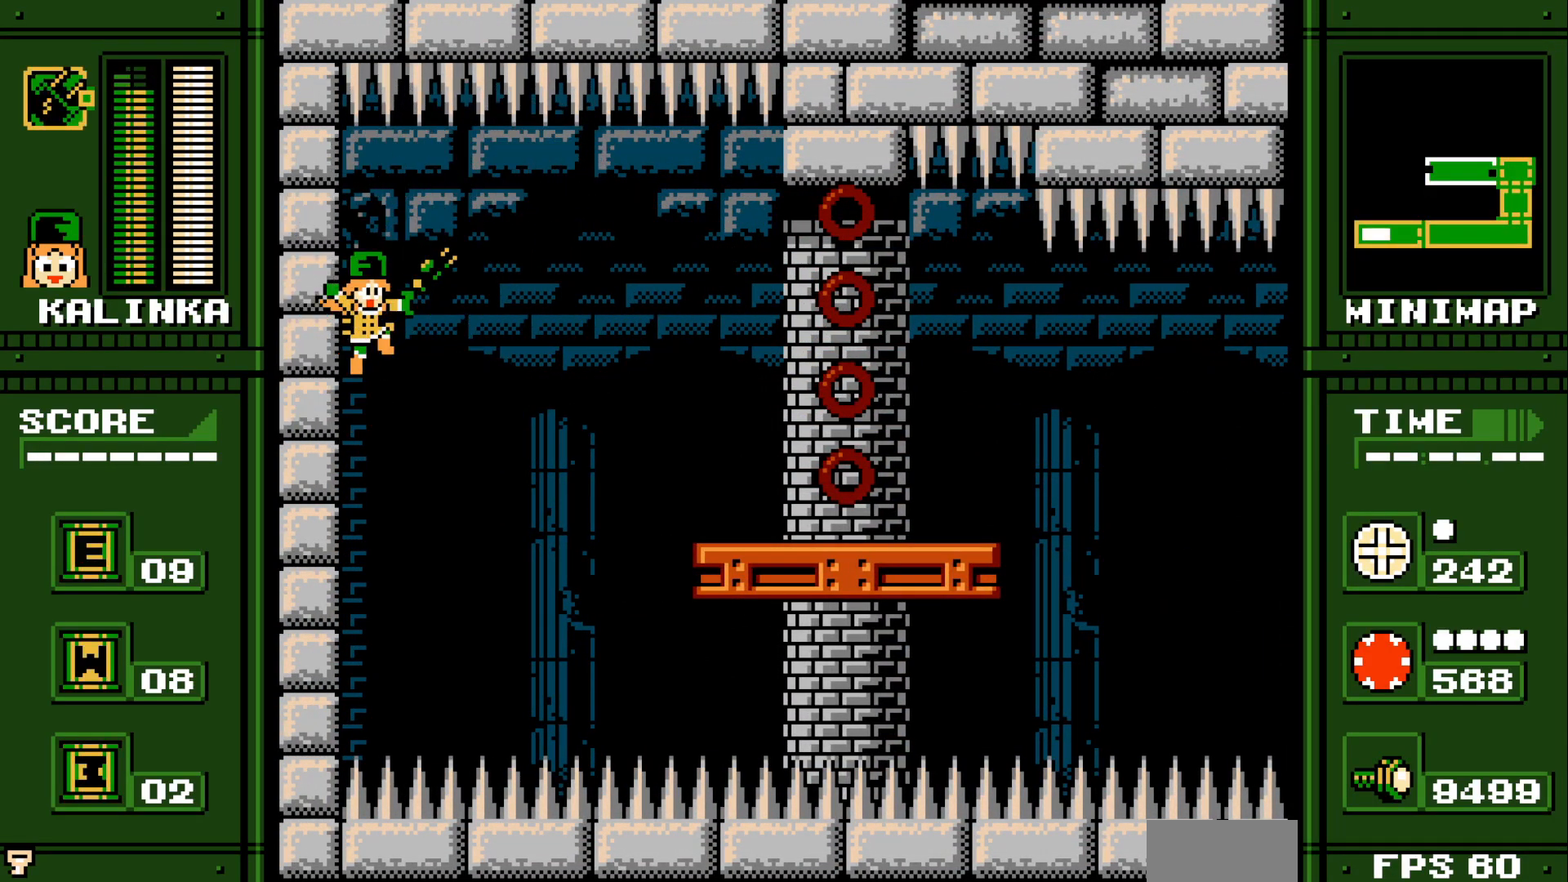
{"buttons": []}
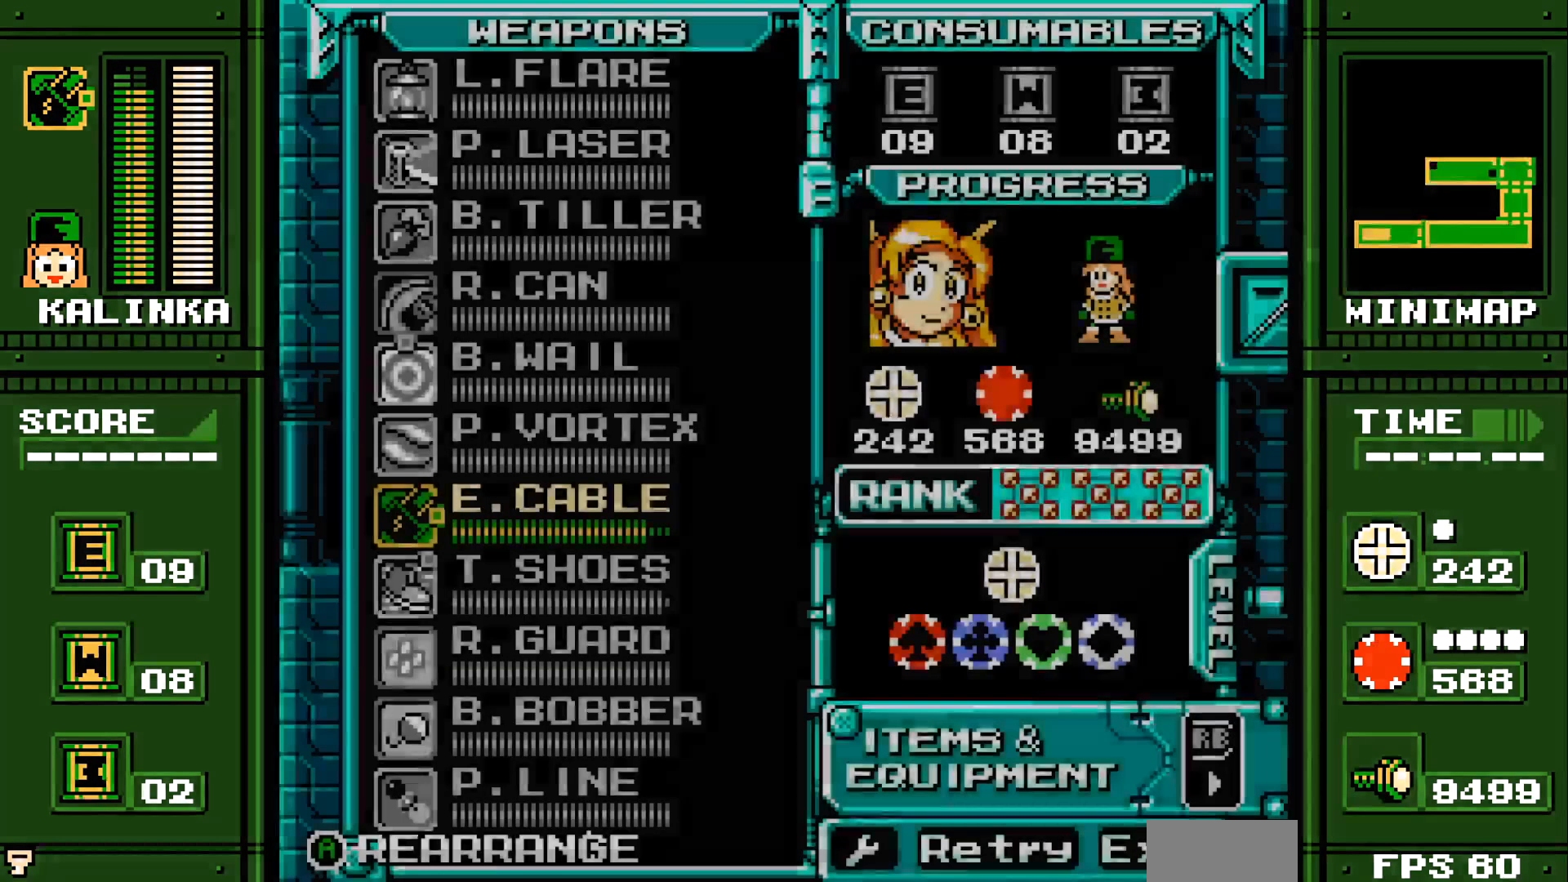
{"buttons": [], "events": []}
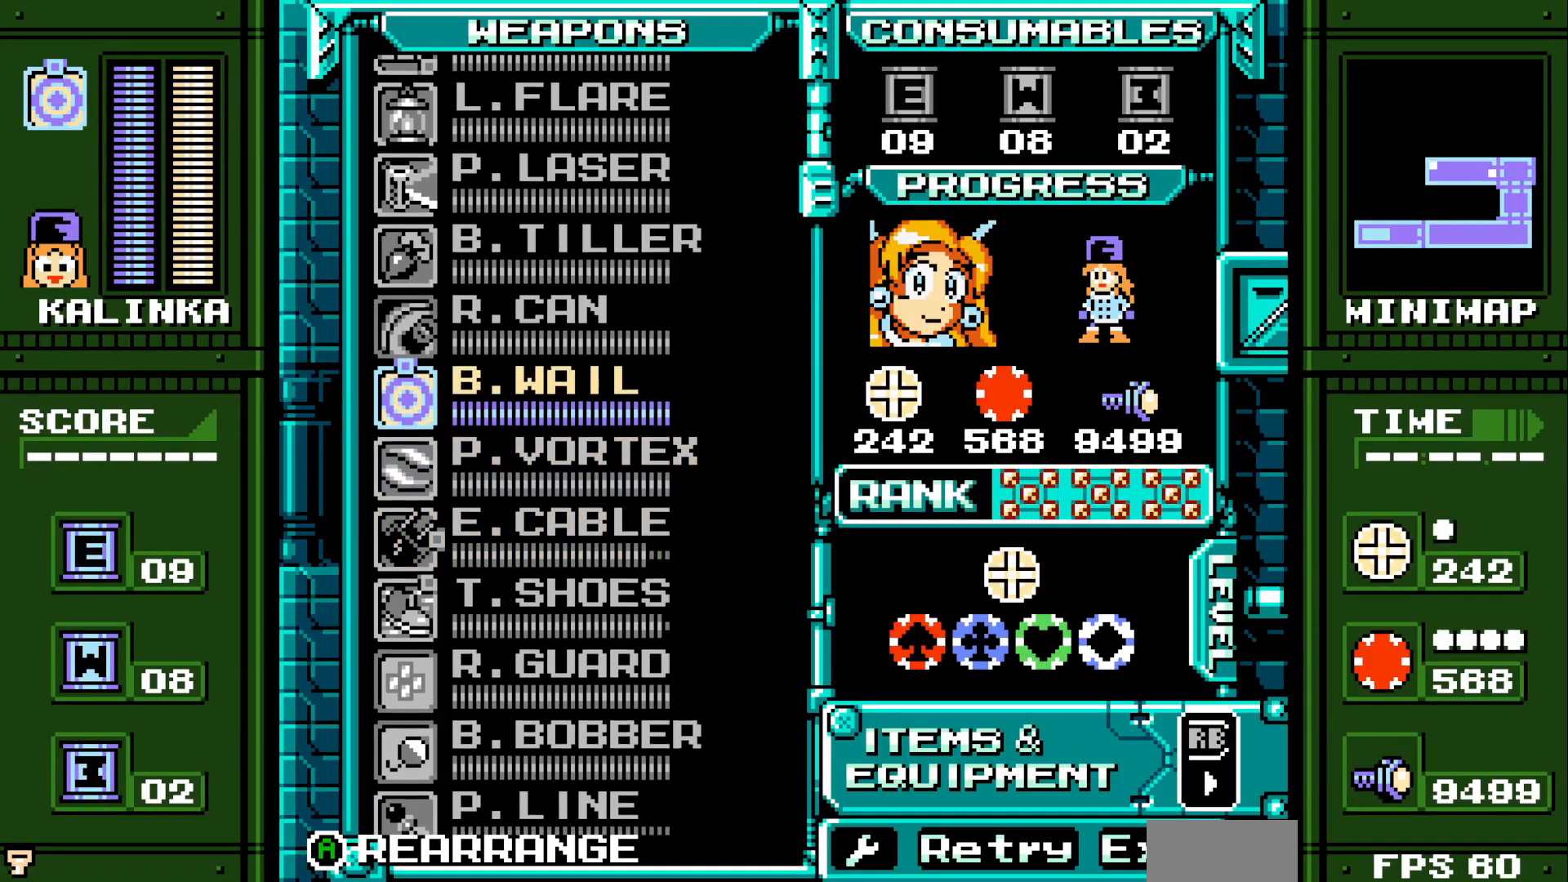
{"buttons": ["DPAD_RIGHT"]}
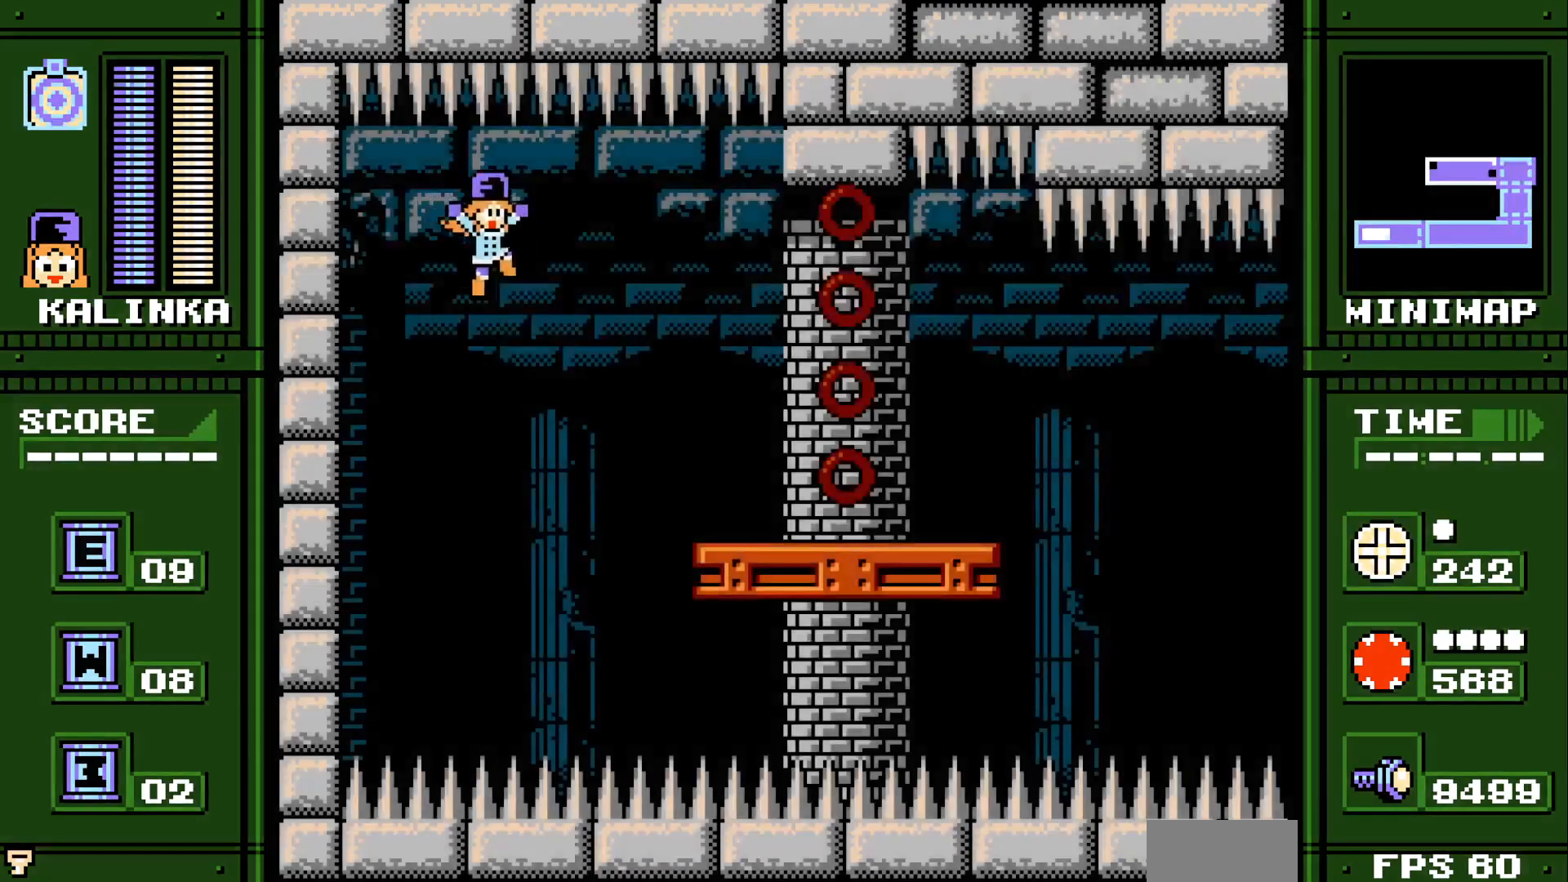
{"buttons": ["DPAD_RIGHT"], "events": []}
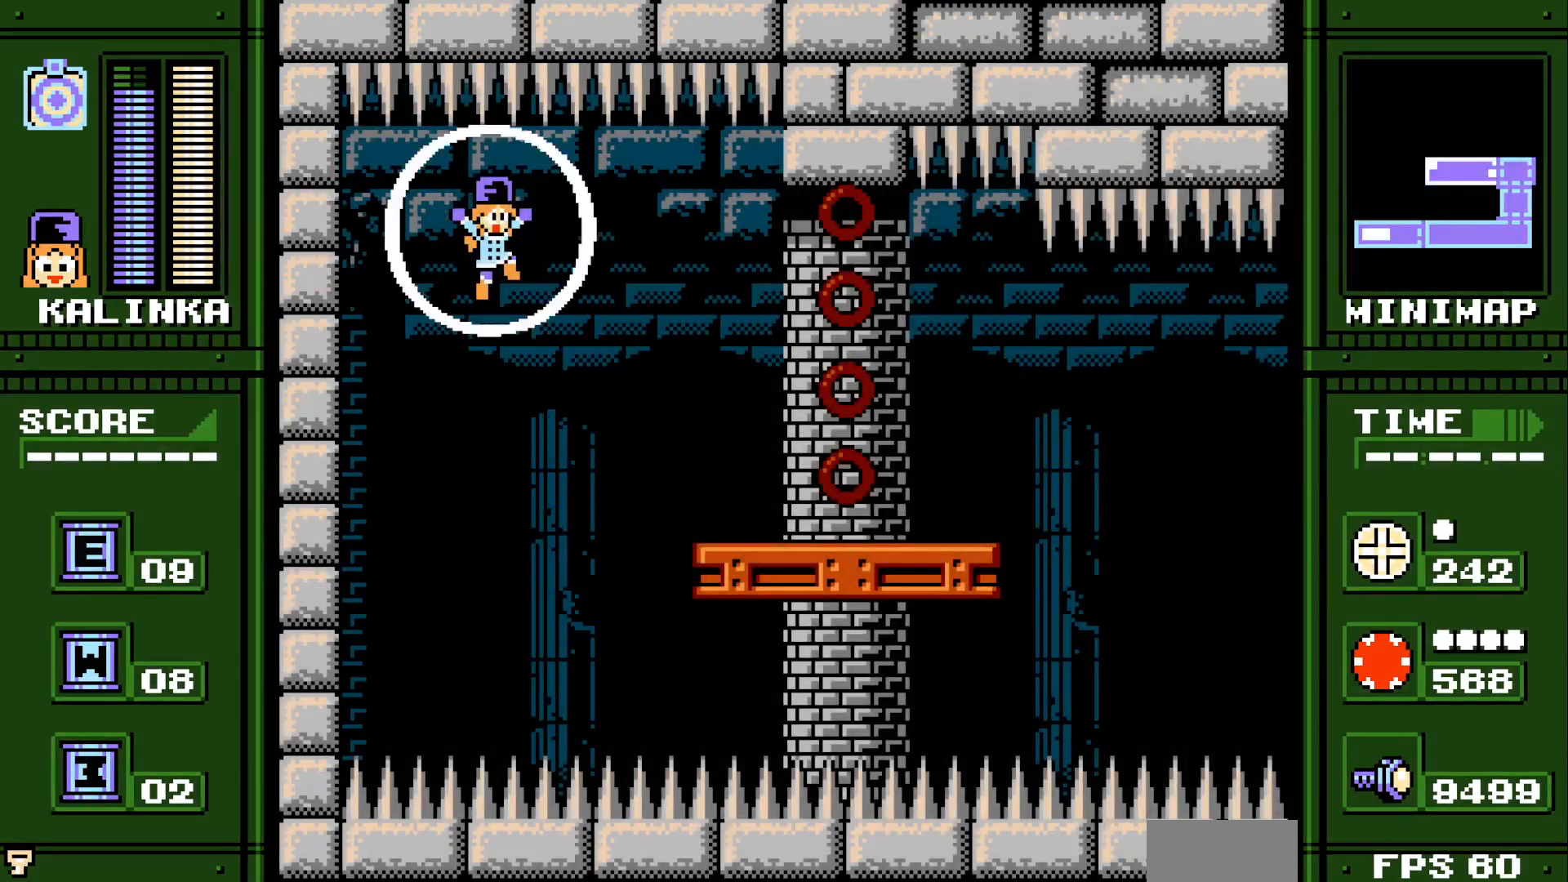
{"buttons": ["DPAD_RIGHT"], "events": []}
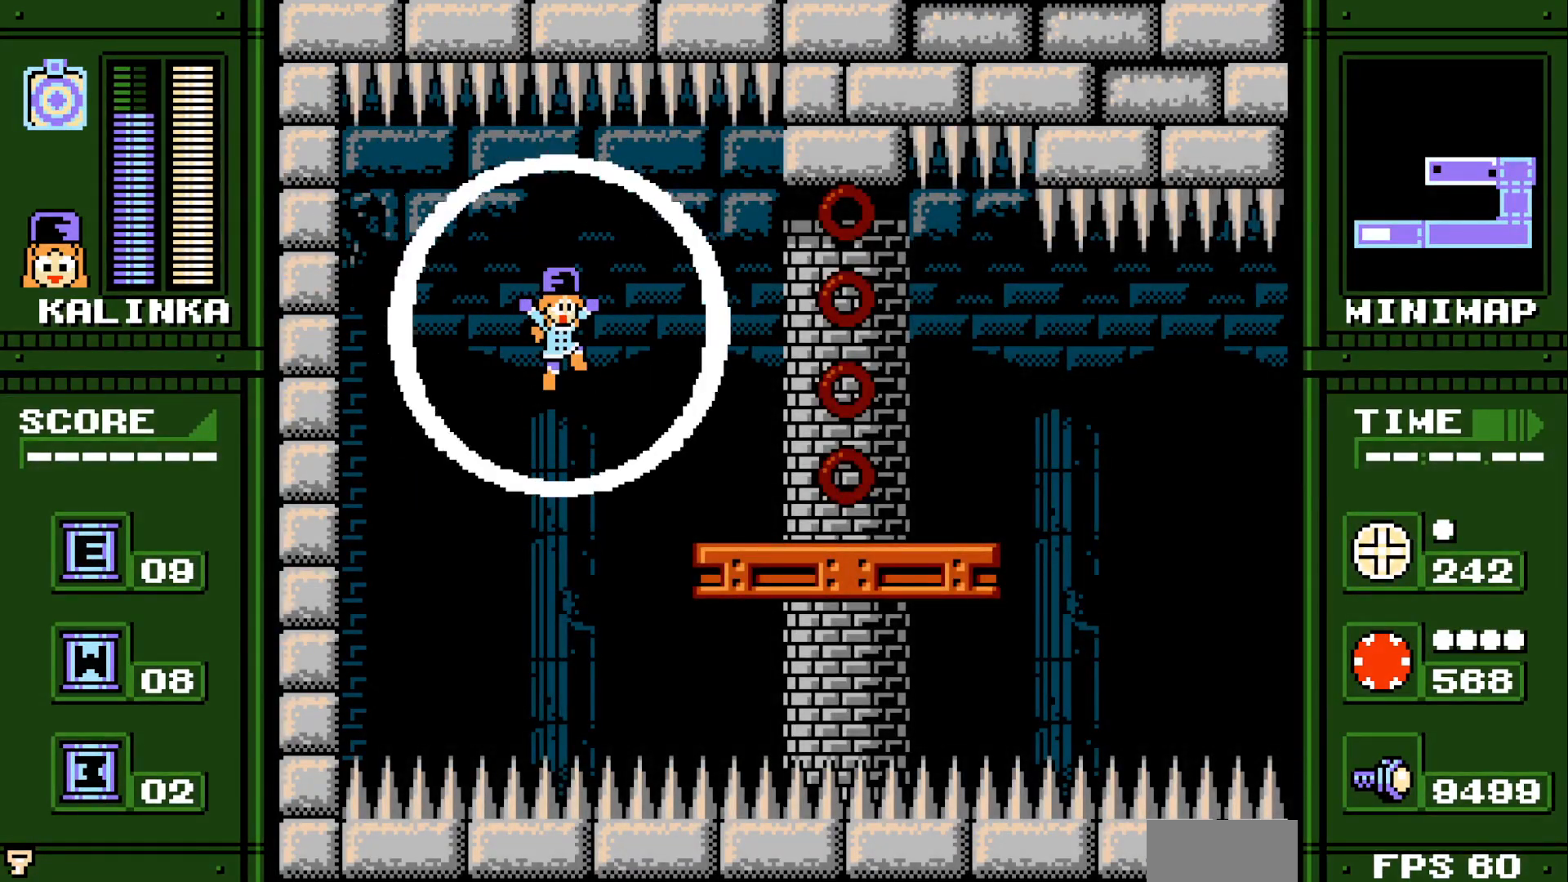
{"buttons": ["DPAD_RIGHT"], "events": []}
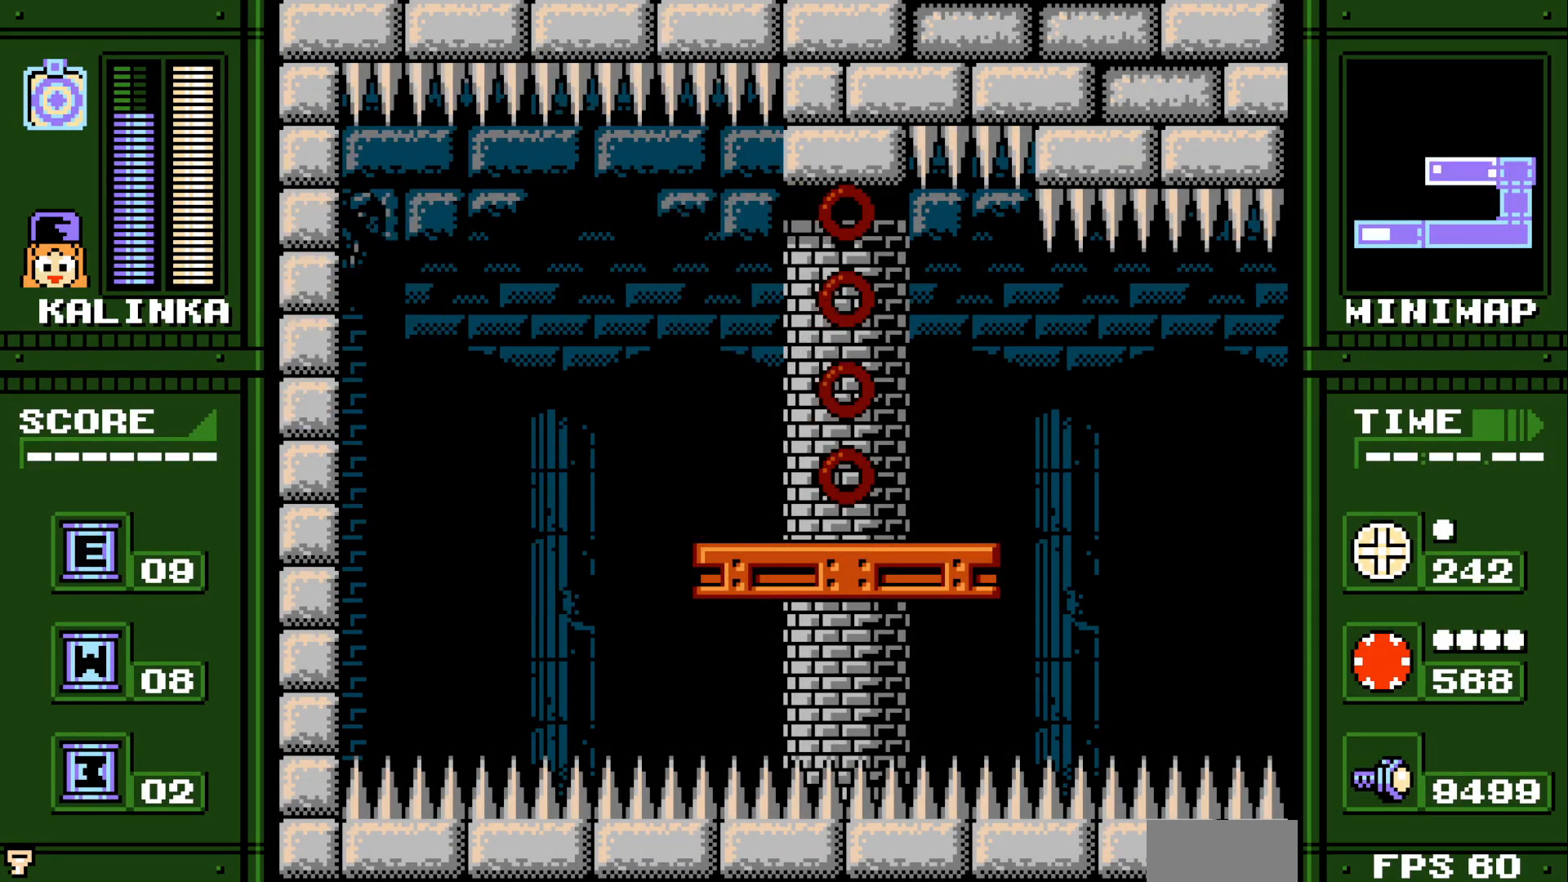
{"buttons": ["DPAD_RIGHT"], "events": []}
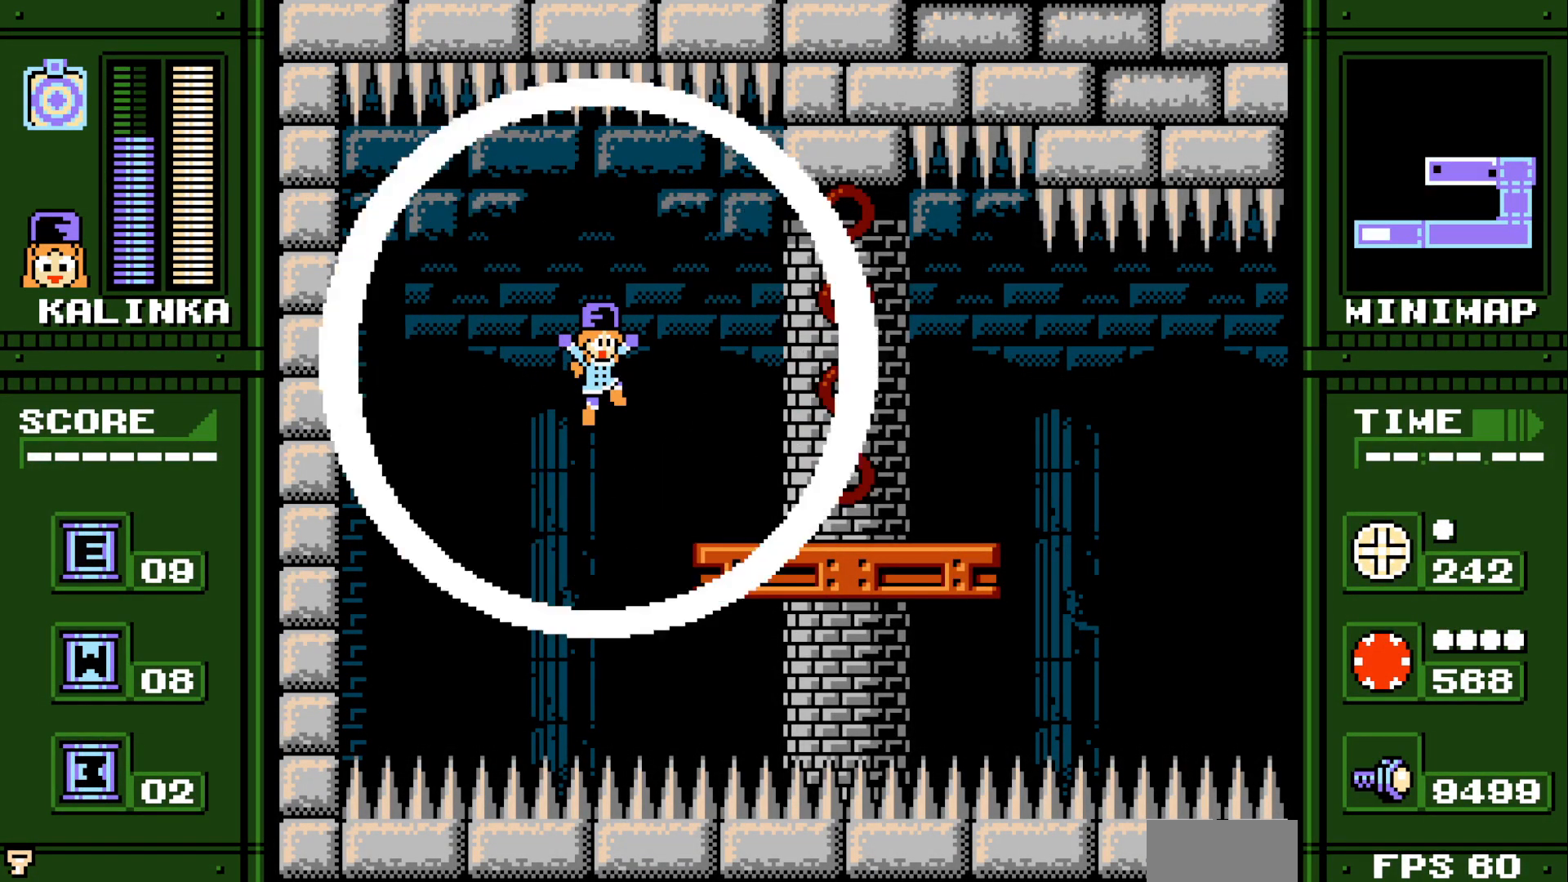
{"buttons": ["DPAD_RIGHT"], "events": []}
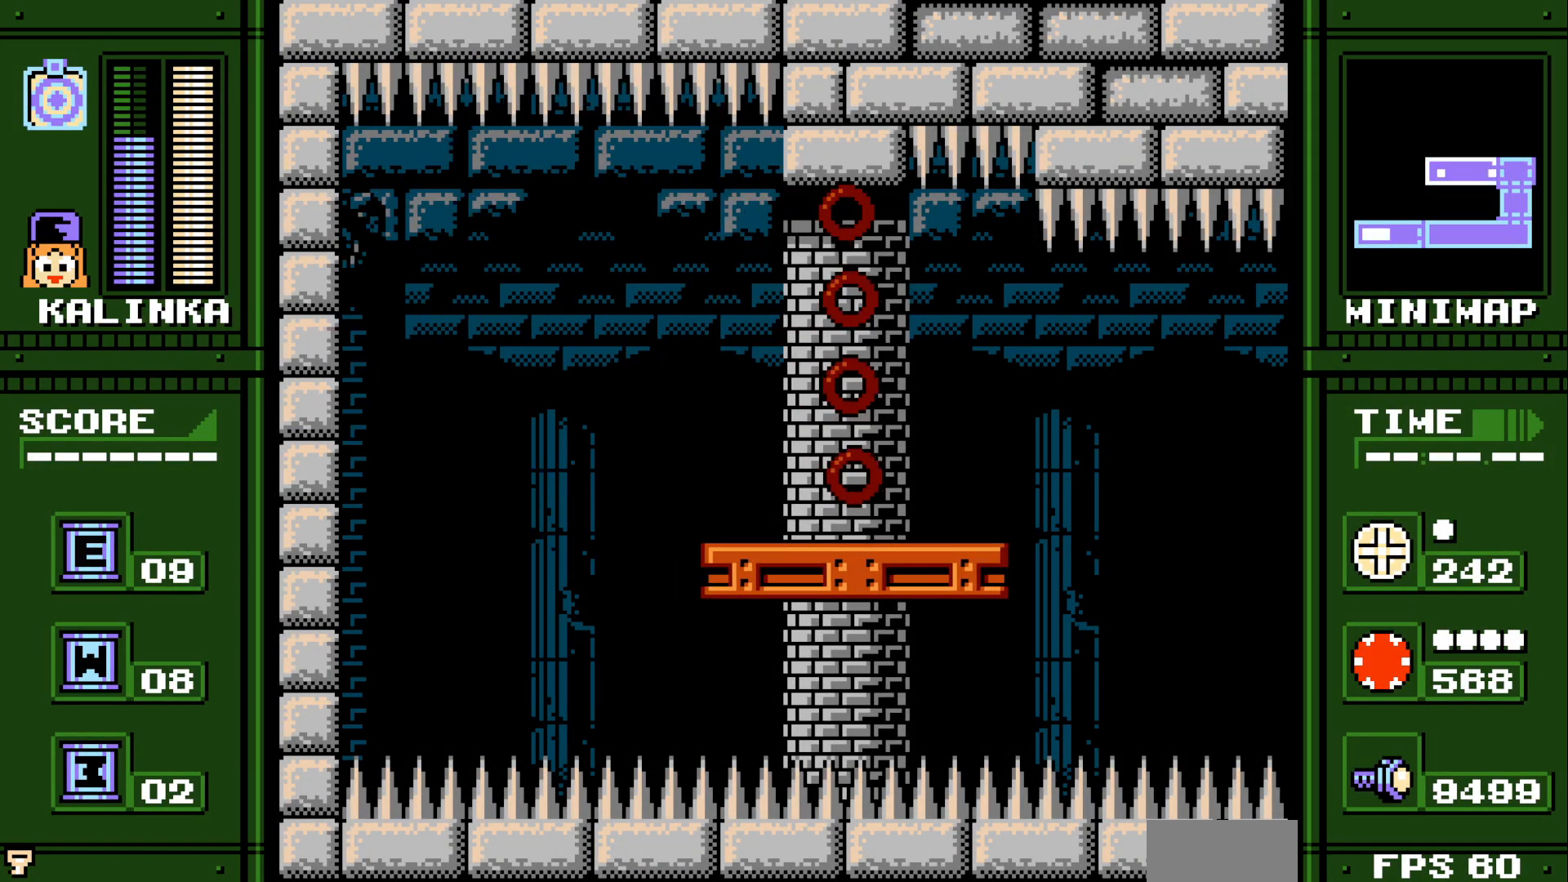
{"buttons": ["DPAD_RIGHT"], "events": [[50, "A", "down"], [50, "DPAD_RIGHT", "up"], [150, "A", "up"], [383, "DPAD_RIGHT", "down"]]}
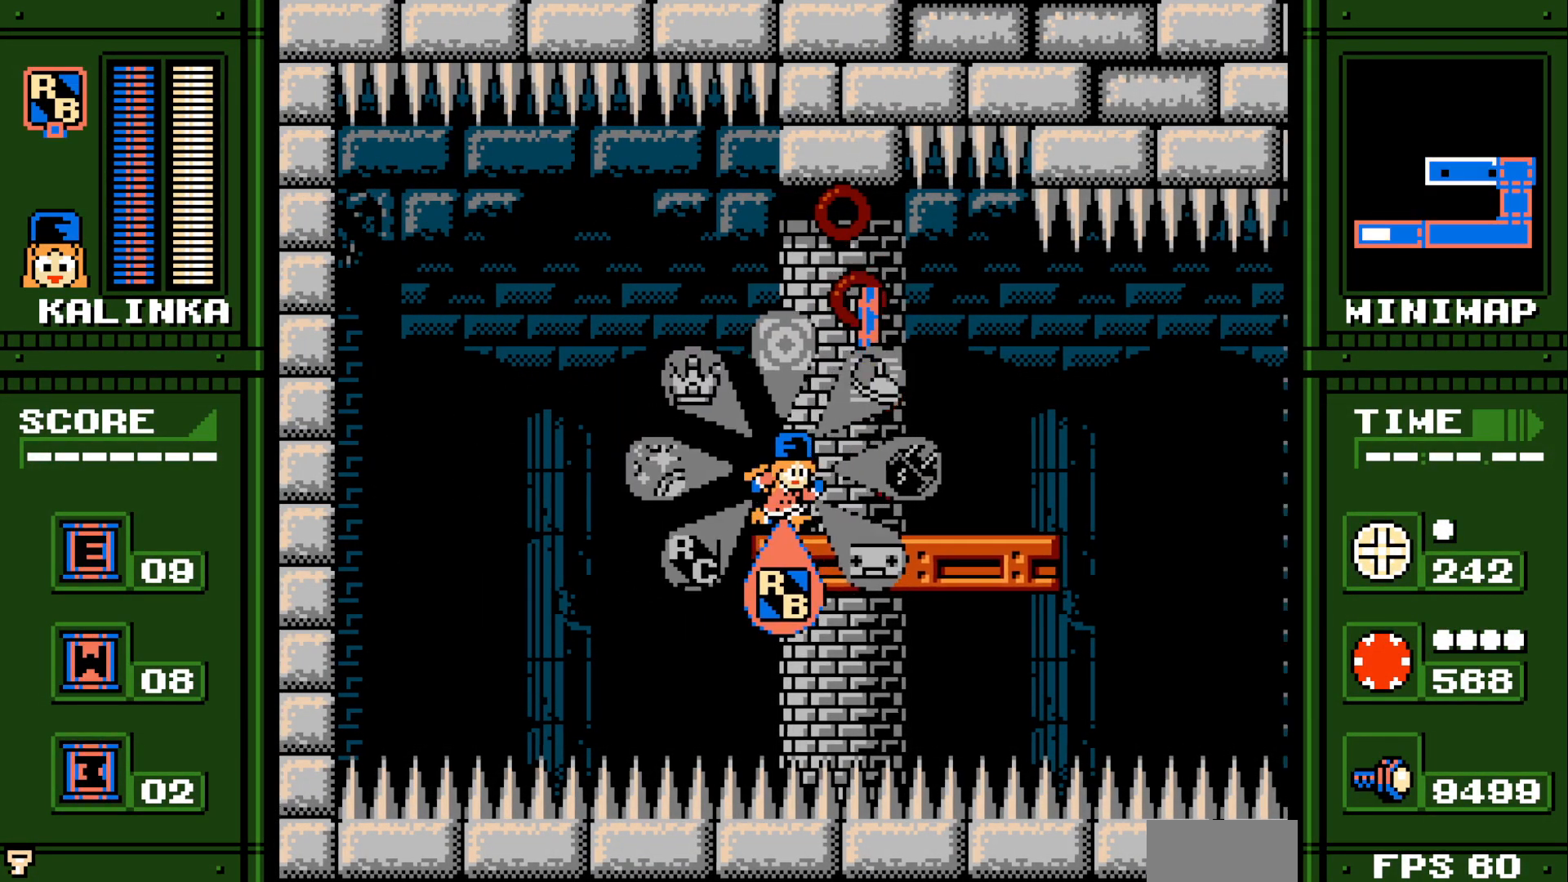
{"buttons": [], "events": [[333, "DPAD_RIGHT", "up"]]}
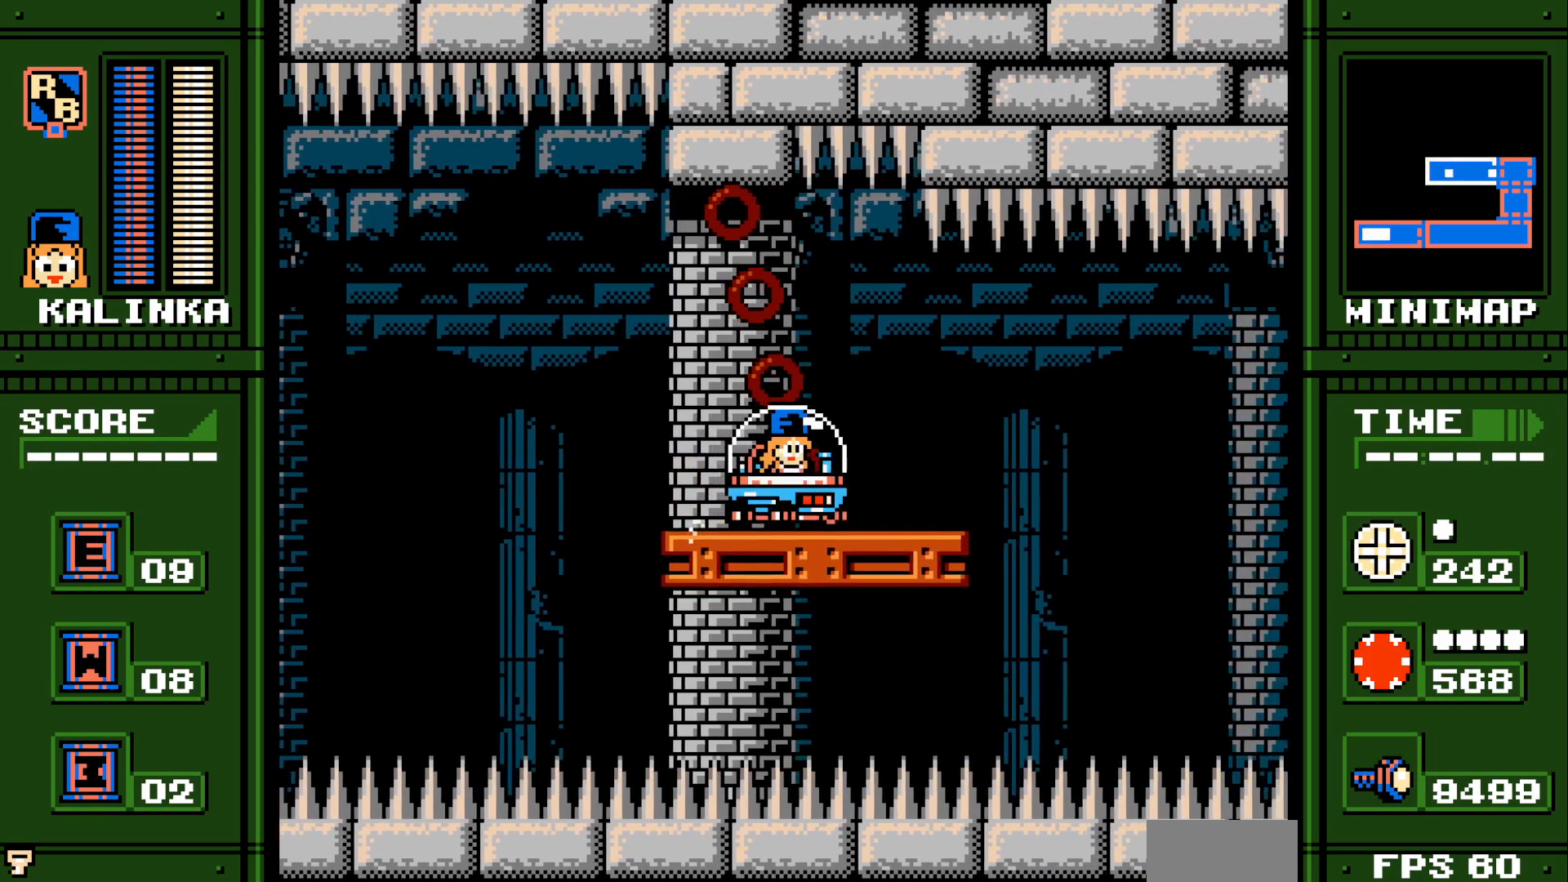
{"buttons": ["DPAD_DOWN", "DPAD_RIGHT"], "events": [[50, "DPAD_RIGHT", "down"], [83, "DPAD_DOWN", "down"]]}
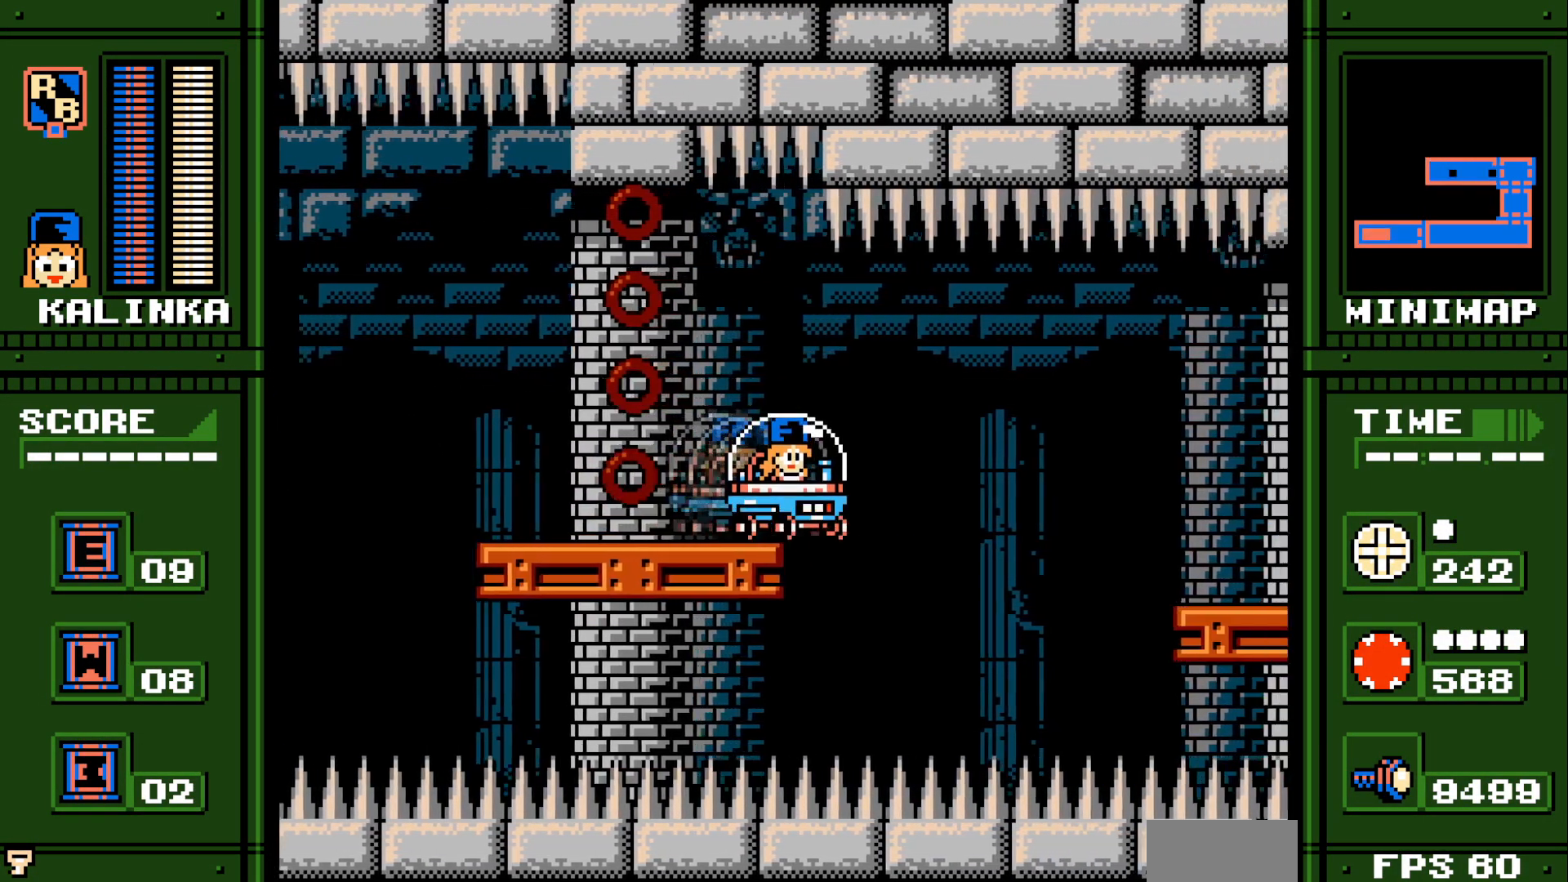
{"buttons": ["DPAD_DOWN", "DPAD_RIGHT"], "events": []}
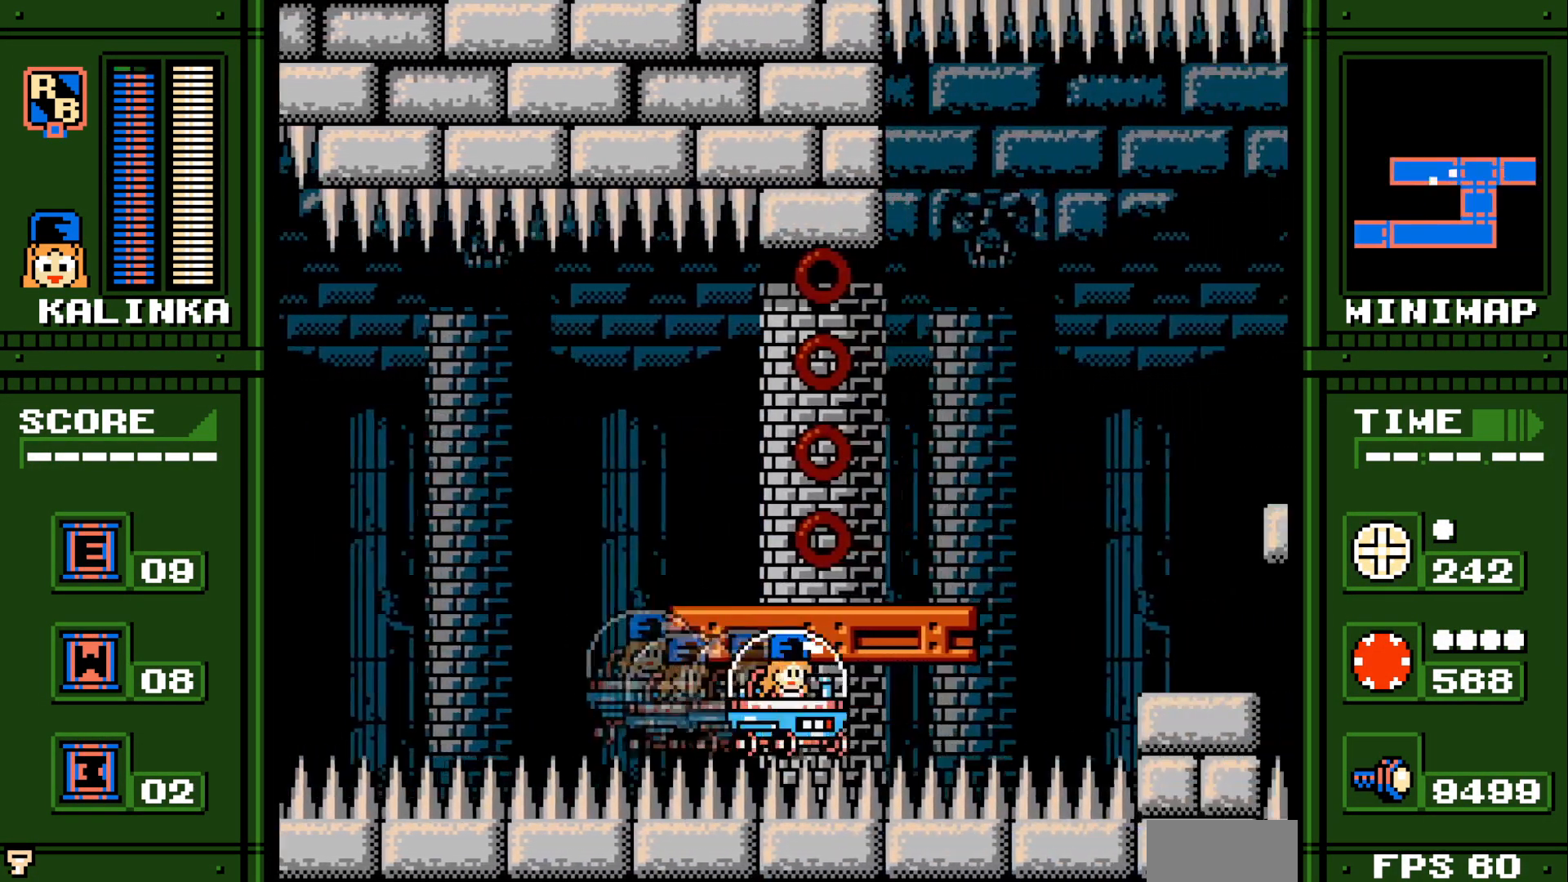
{"buttons": ["DPAD_RIGHT"], "events": [[283, "B", "down"], [283, "Y", "down"], [350, "DPAD_DOWN", "up"], [383, "B", "up"], [383, "Y", "up"]]}
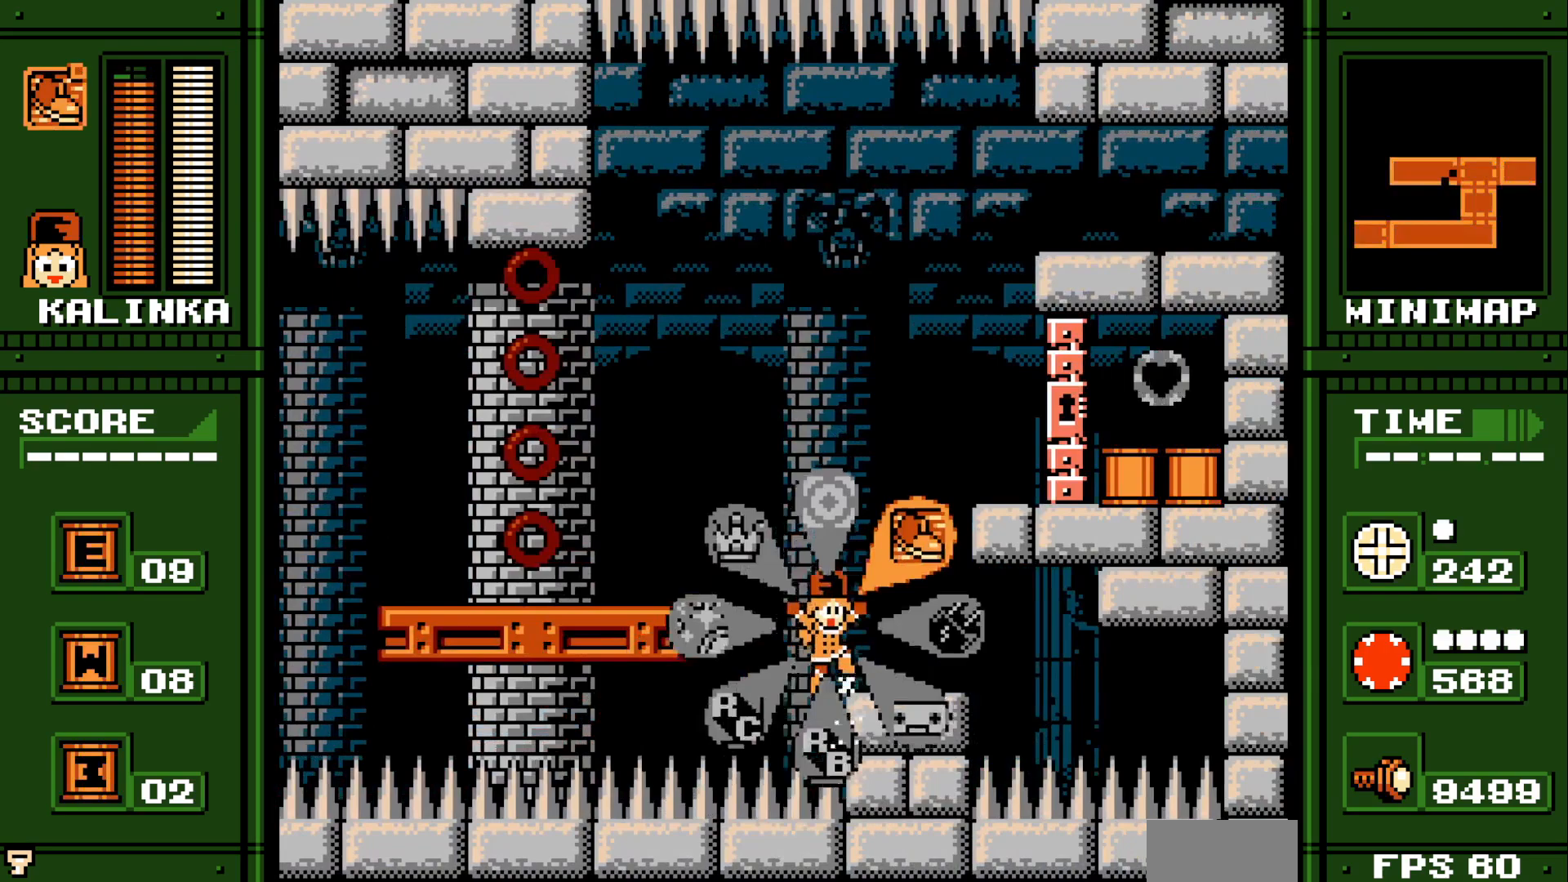
{"buttons": [], "events": [[117, "DPAD_RIGHT", "up"]]}